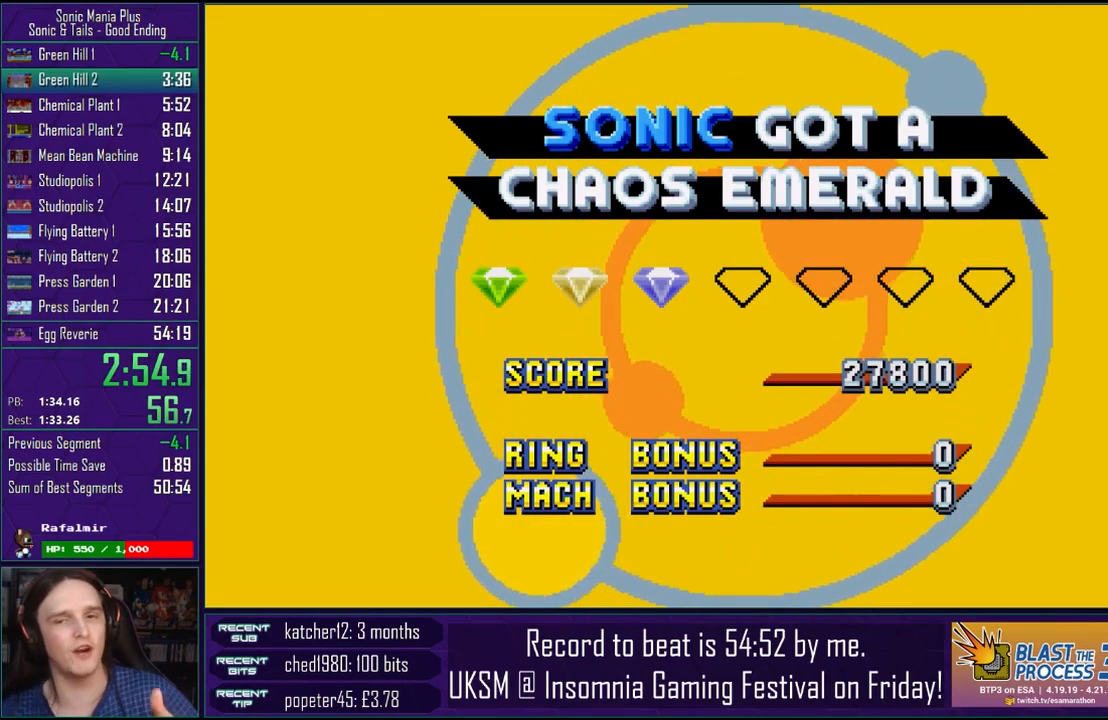
Gameplay with a controller (PlayStation layout); each line is a JSON object with the inputs held at the frame after it. "events" lists button and stick changes between this image and that frame as [ms after this image, input, new state], when the widget could be followed in between.
{"buttons": [], "left_stick": "center", "right_stick": "center", "events": [[67, "CROSS", "up"], [150, "CROSS", "down"], [250, "CROSS", "up"], [367, "CROSS", "down"], [500, "CROSS", "up"]]}
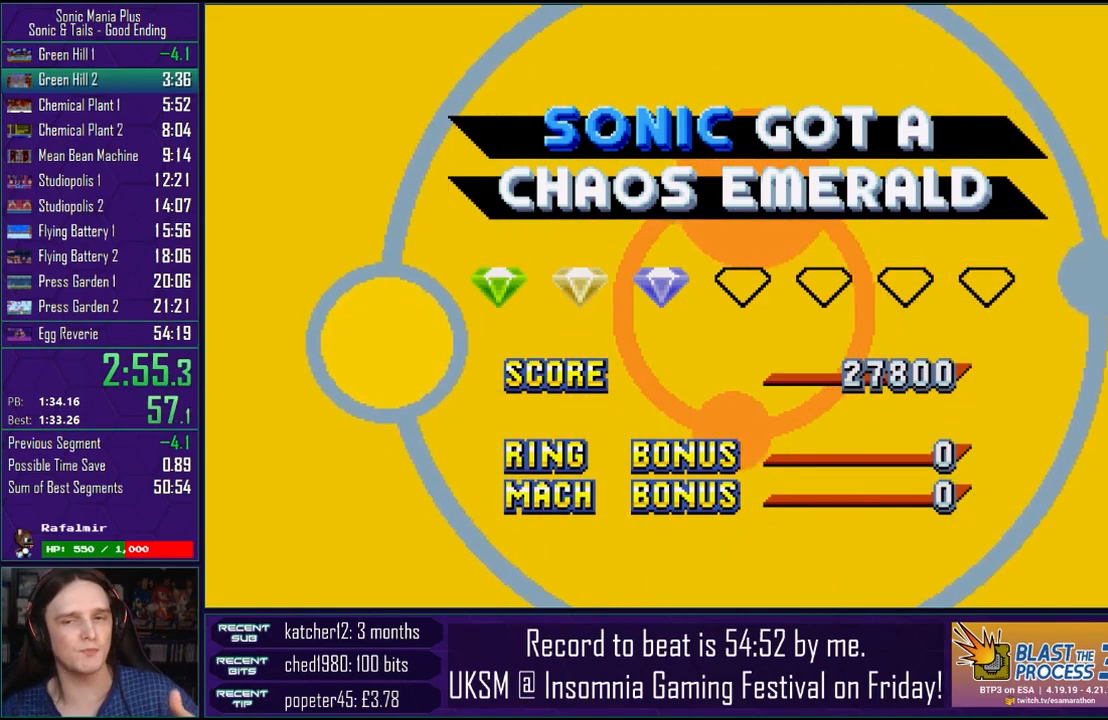
{"buttons": [], "left_stick": "center", "right_stick": "center", "events": [[100, "CROSS", "down"], [200, "CROSS", "up"], [300, "CROSS", "down"], [433, "CROSS", "up"]]}
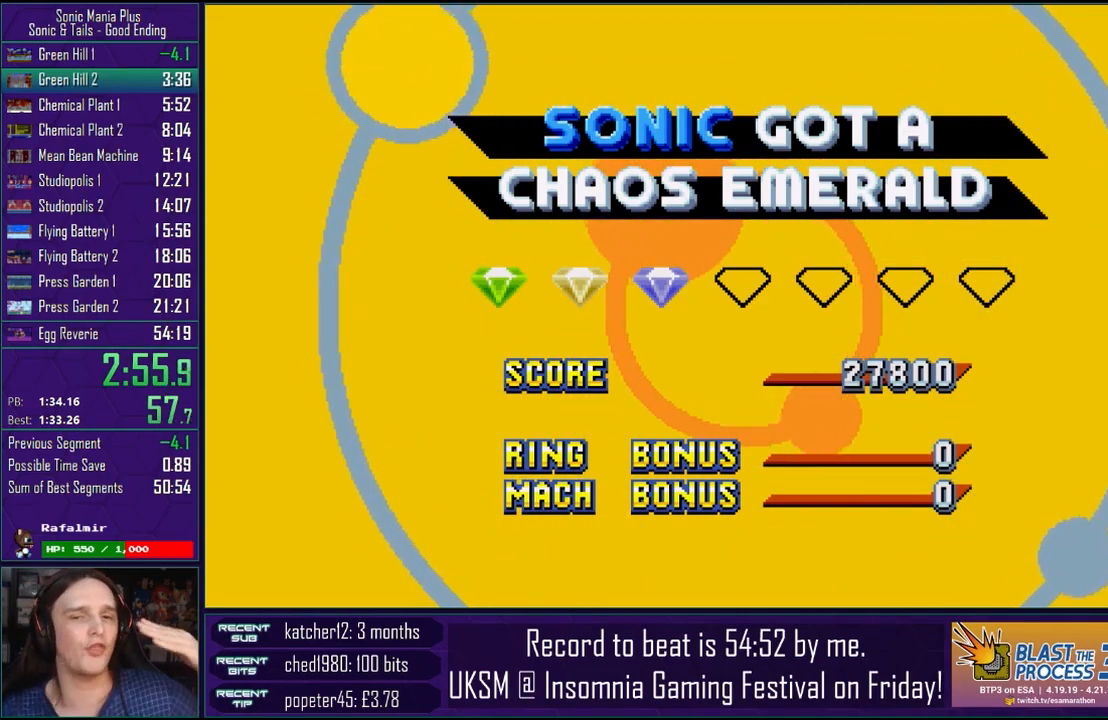
{"buttons": ["CROSS"], "left_stick": "center", "right_stick": "center", "events": [[50, "CROSS", "down"], [167, "CROSS", "up"], [283, "CROSS", "down"], [383, "CROSS", "up"], [483, "CROSS", "down"]]}
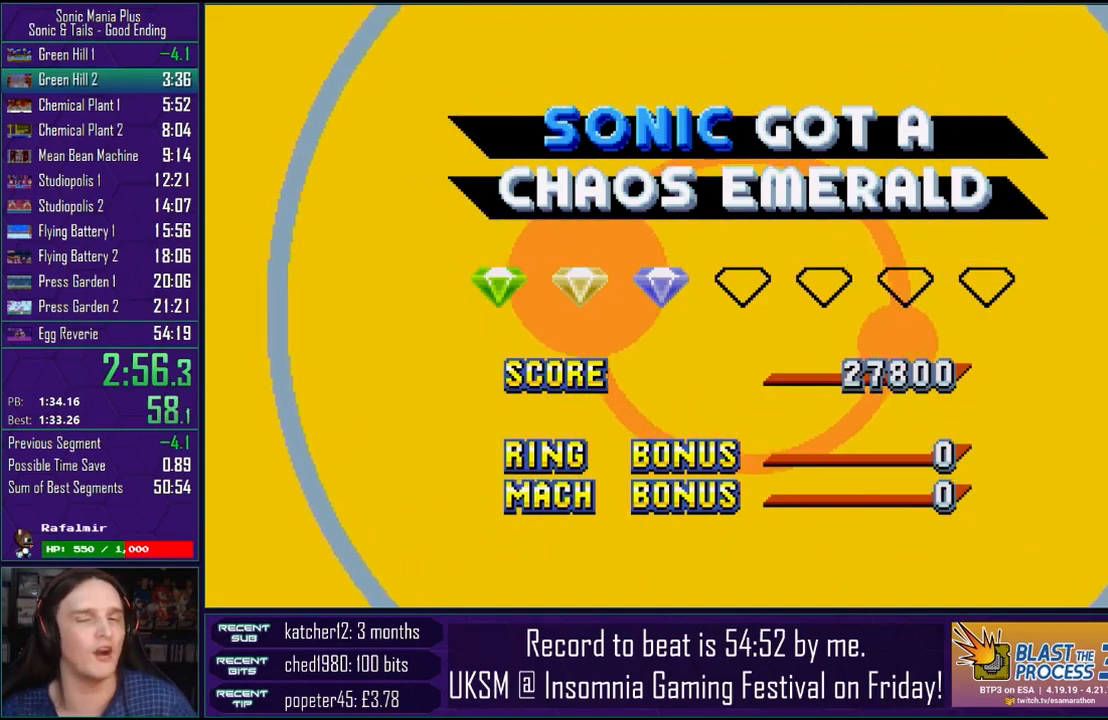
{"buttons": [], "left_stick": "center", "right_stick": "center", "events": [[83, "CROSS", "up"], [183, "CROSS", "down"], [300, "CROSS", "up"], [383, "CROSS", "down"], [500, "CROSS", "up"]]}
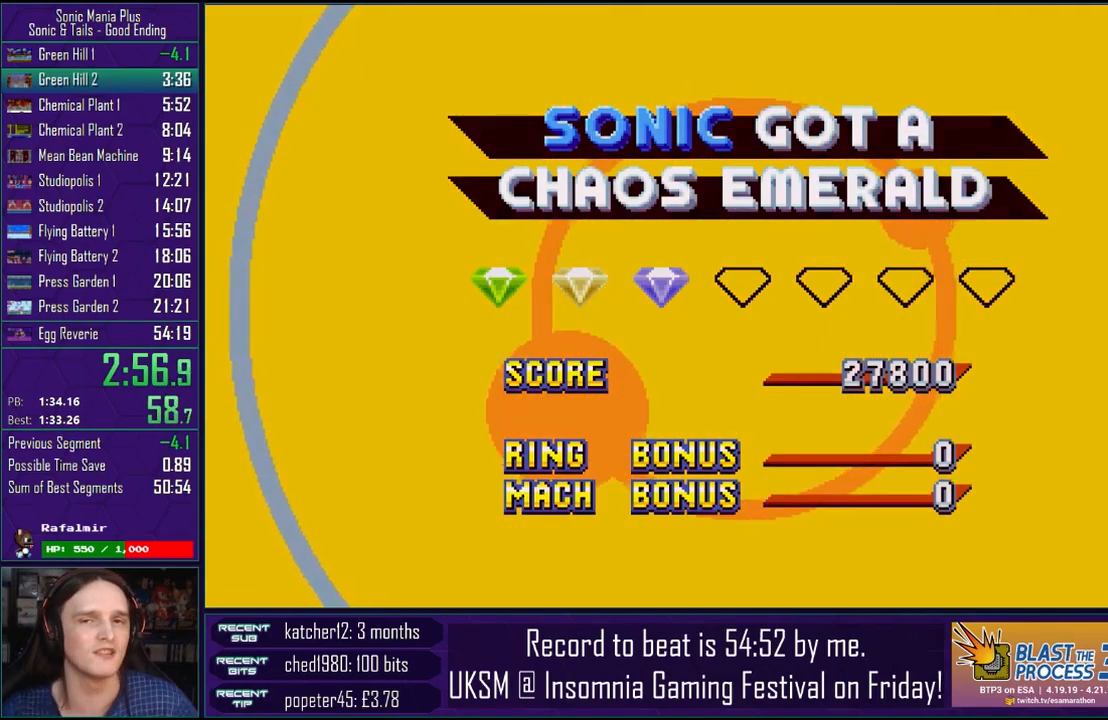
{"buttons": [], "left_stick": "center", "right_stick": "center", "events": [[100, "CROSS", "down"], [200, "CROSS", "up"], [300, "CROSS", "down"], [400, "CROSS", "up"]]}
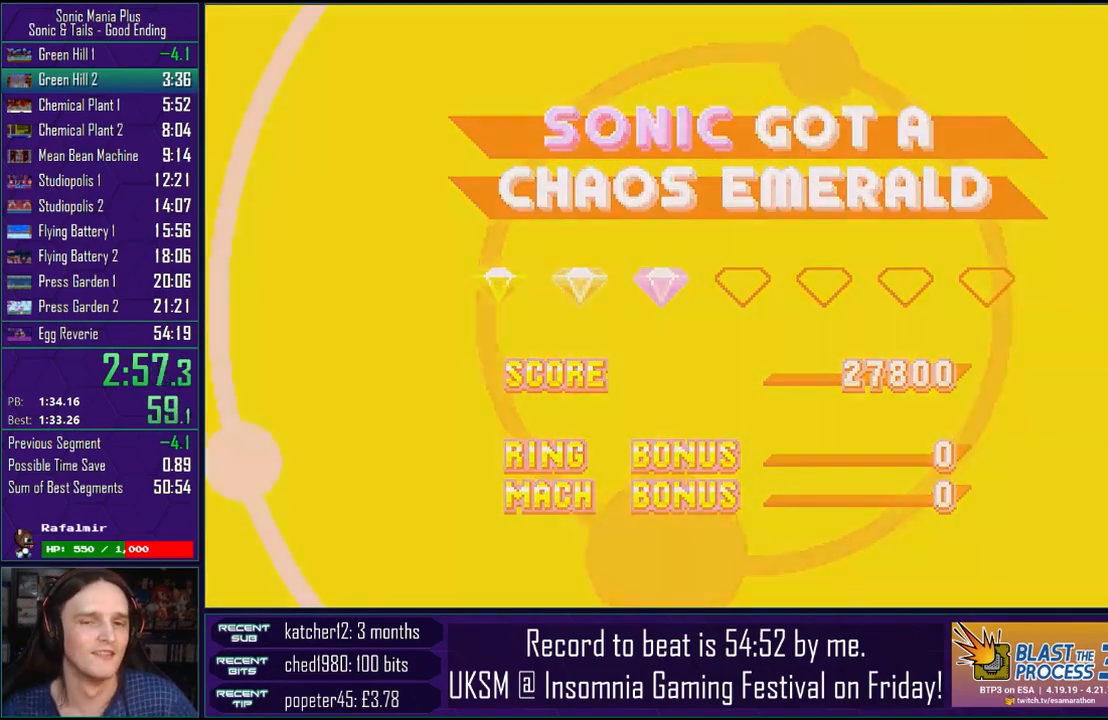
{"buttons": ["CROSS"], "left_stick": "center", "right_stick": "center", "events": [[17, "CROSS", "down"], [133, "CROSS", "up"], [250, "CROSS", "down"], [350, "CROSS", "up"], [467, "CROSS", "down"]]}
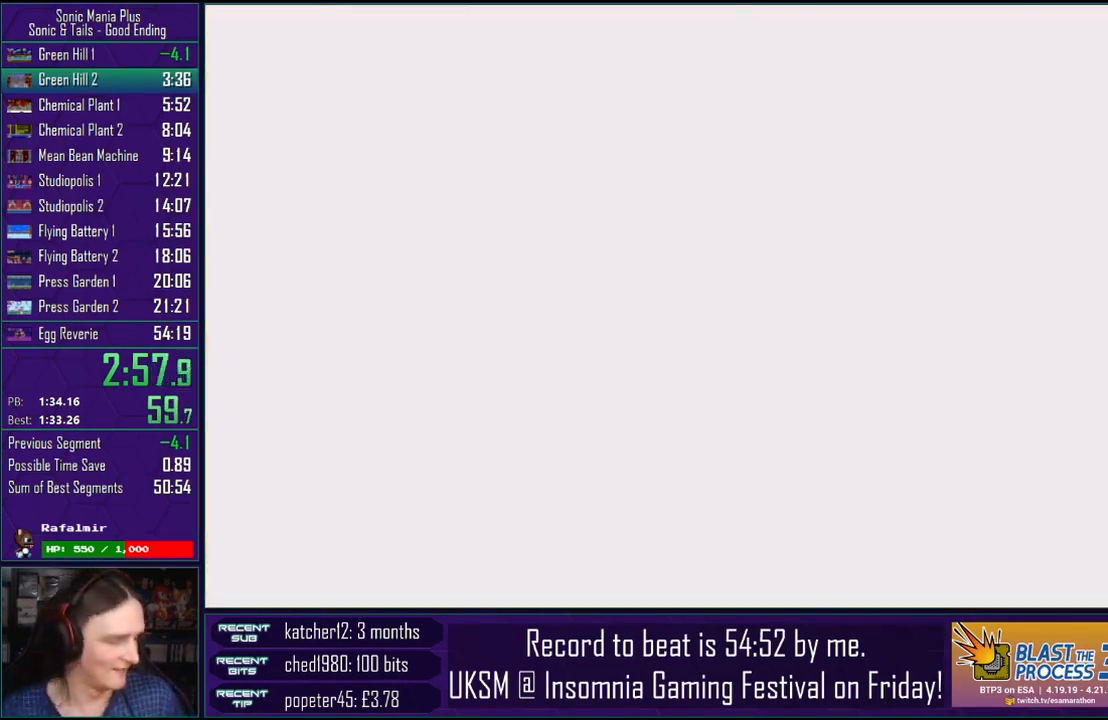
{"buttons": ["CROSS"], "left_stick": "center", "right_stick": "center", "events": [[100, "CROSS", "up"], [183, "CROSS", "down"], [317, "CROSS", "up"], [483, "CROSS", "down"]]}
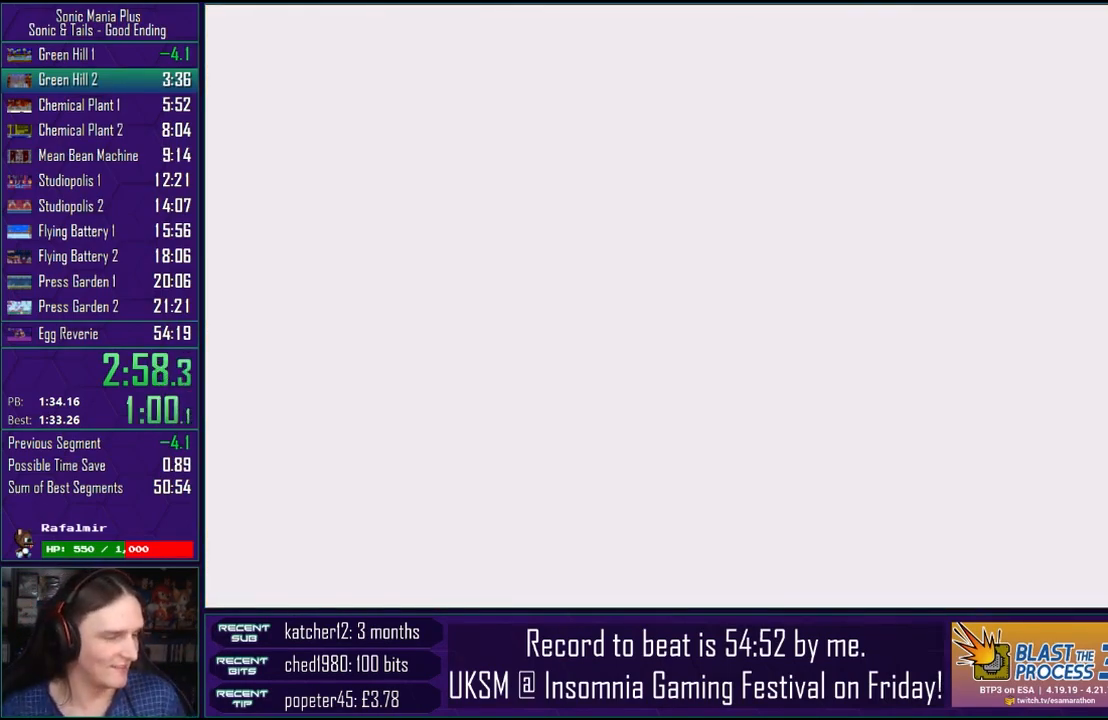
{"buttons": ["CROSS"], "left_stick": "center", "right_stick": "center", "events": [[100, "CROSS", "up"], [217, "CROSS", "down"], [350, "CROSS", "up"], [450, "CROSS", "down"]]}
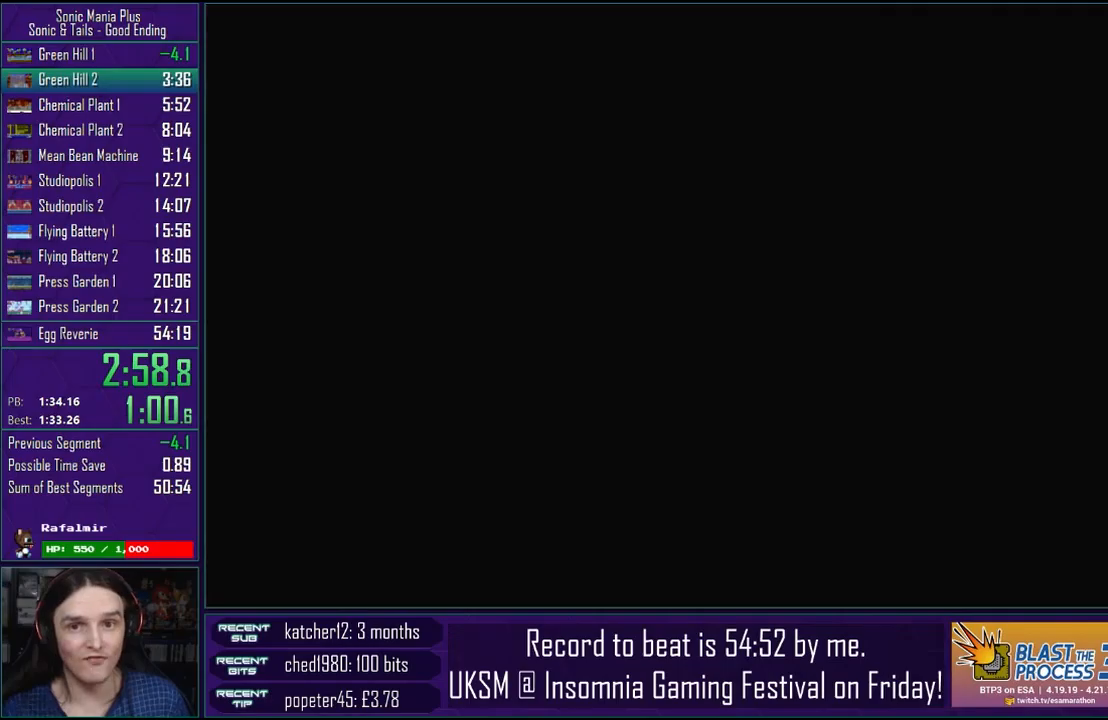
{"buttons": ["CROSS"], "left_stick": "center", "right_stick": "center", "events": [[83, "CROSS", "up"], [233, "CROSS", "down"], [350, "CROSS", "up"], [467, "CROSS", "down"]]}
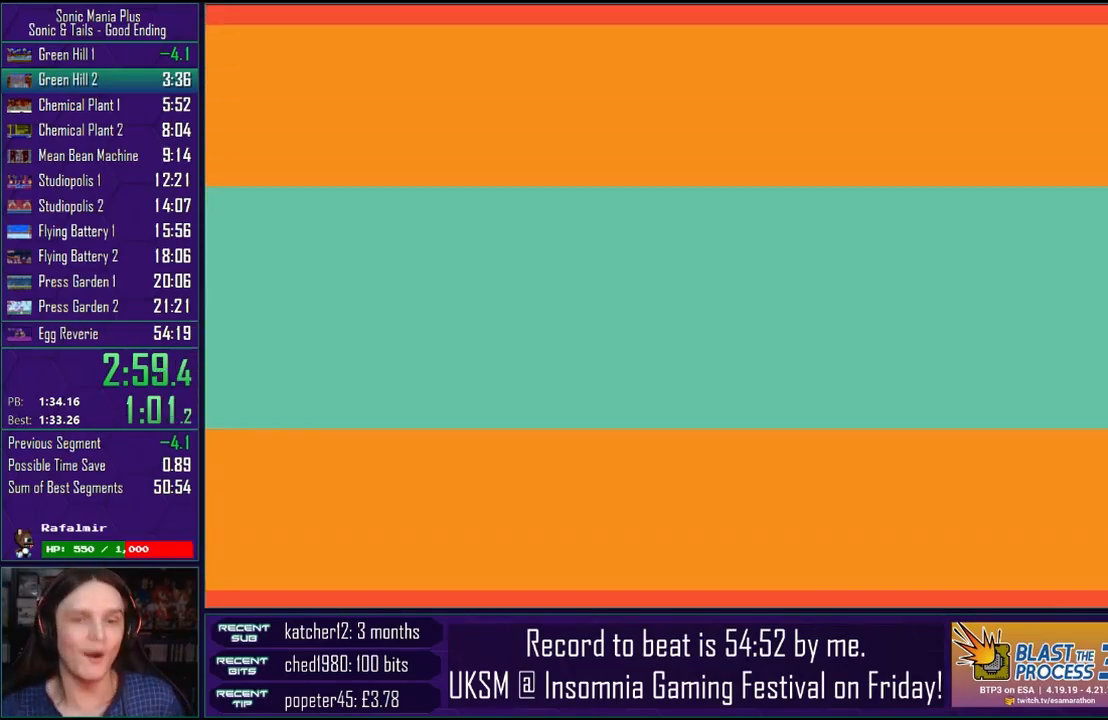
{"buttons": ["CROSS"], "left_stick": "center", "right_stick": "center", "events": [[100, "CROSS", "up"], [200, "CROSS", "down"], [317, "CROSS", "up"], [400, "CROSS", "down"]]}
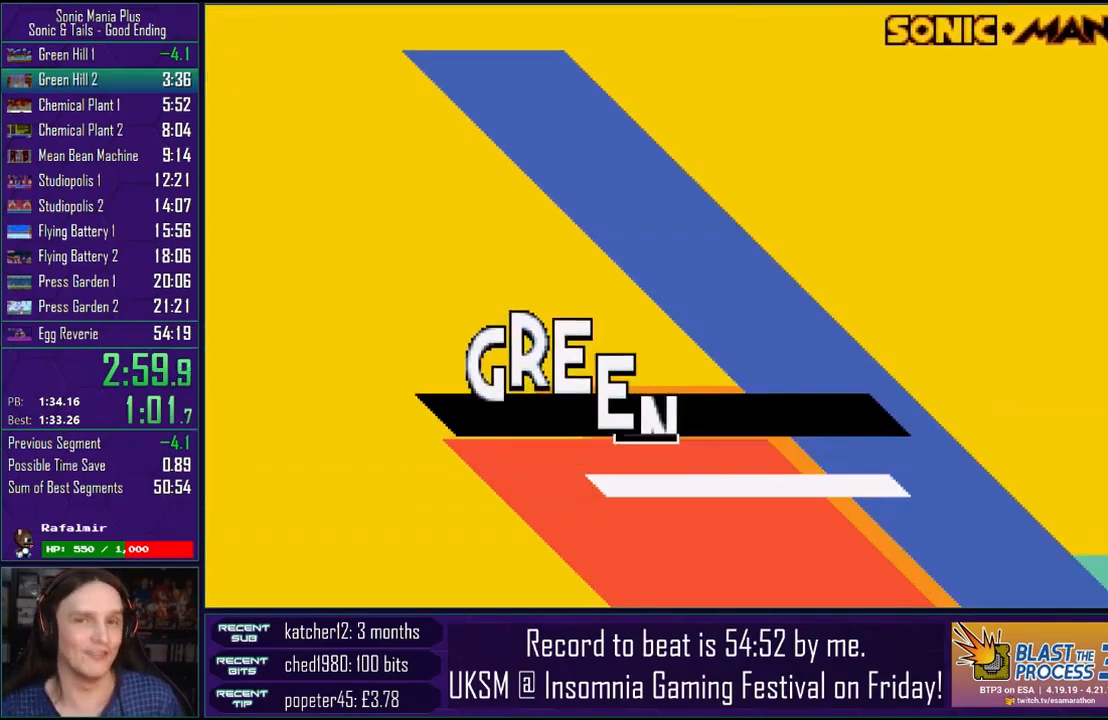
{"buttons": [], "left_stick": "center", "right_stick": "center", "events": [[17, "CROSS", "up"], [117, "CROSS", "down"], [233, "CROSS", "up"], [333, "CROSS", "down"], [450, "CROSS", "up"]]}
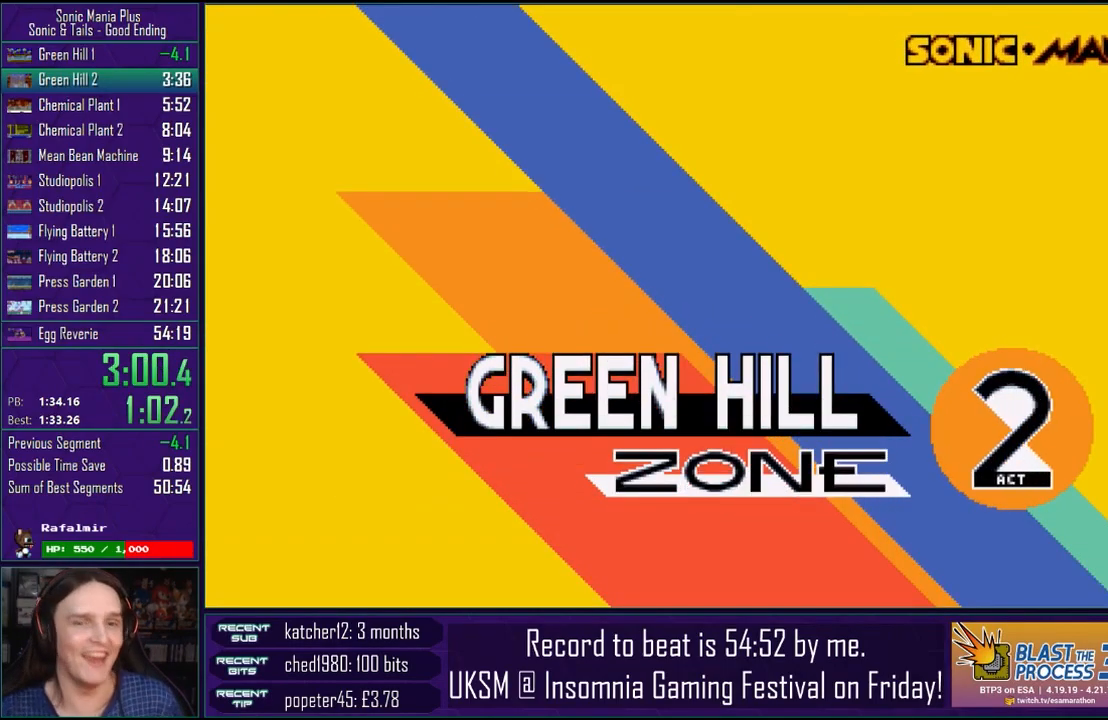
{"buttons": [], "left_stick": "center", "right_stick": "center", "events": []}
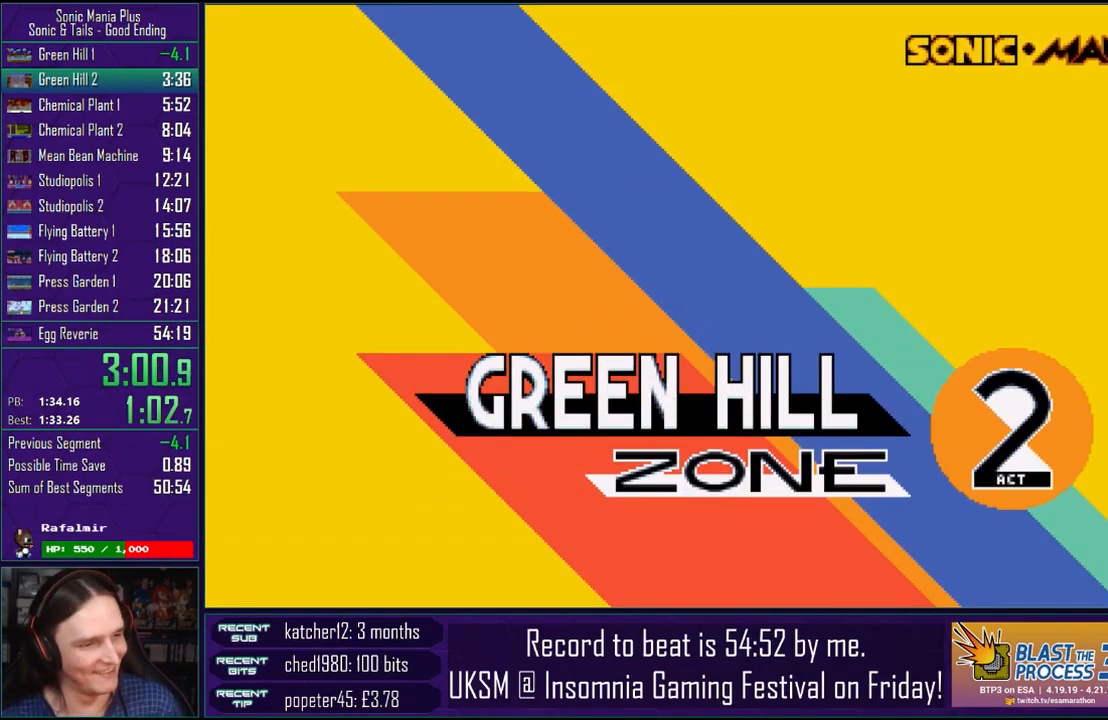
{"buttons": [], "left_stick": "down", "right_stick": "center", "events": [[133, "left_stick", "down"]]}
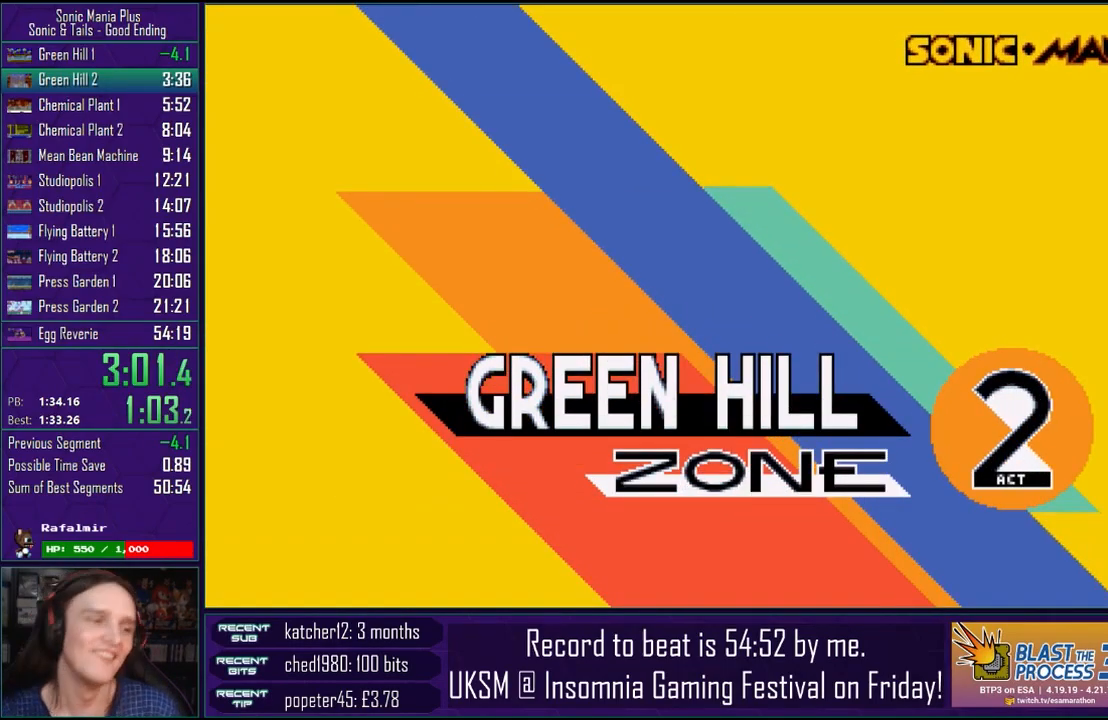
{"buttons": [], "left_stick": "down", "right_stick": "center", "events": []}
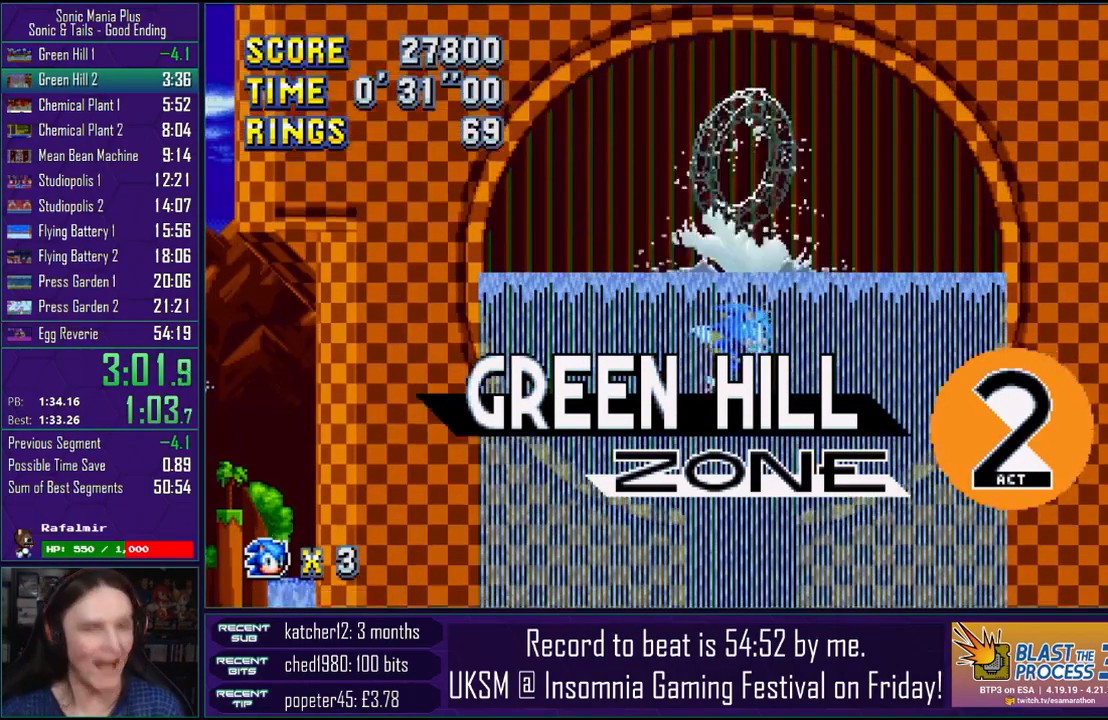
{"buttons": [], "left_stick": "down", "right_stick": "center", "events": []}
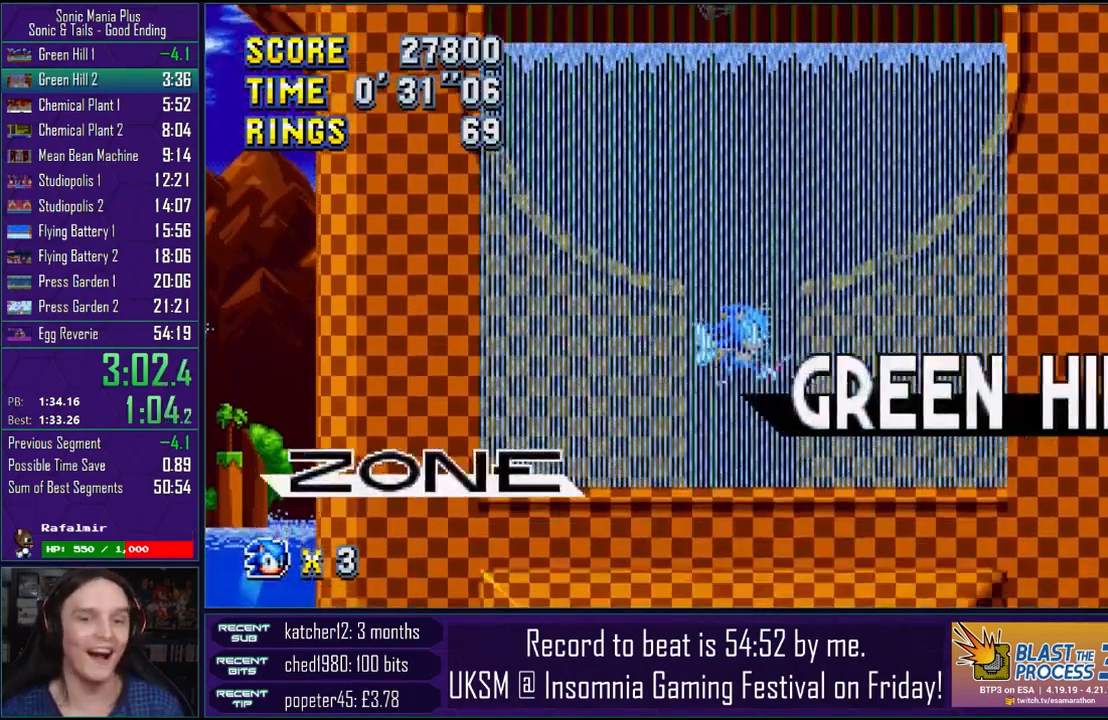
{"buttons": [], "left_stick": "down", "right_stick": "center", "events": []}
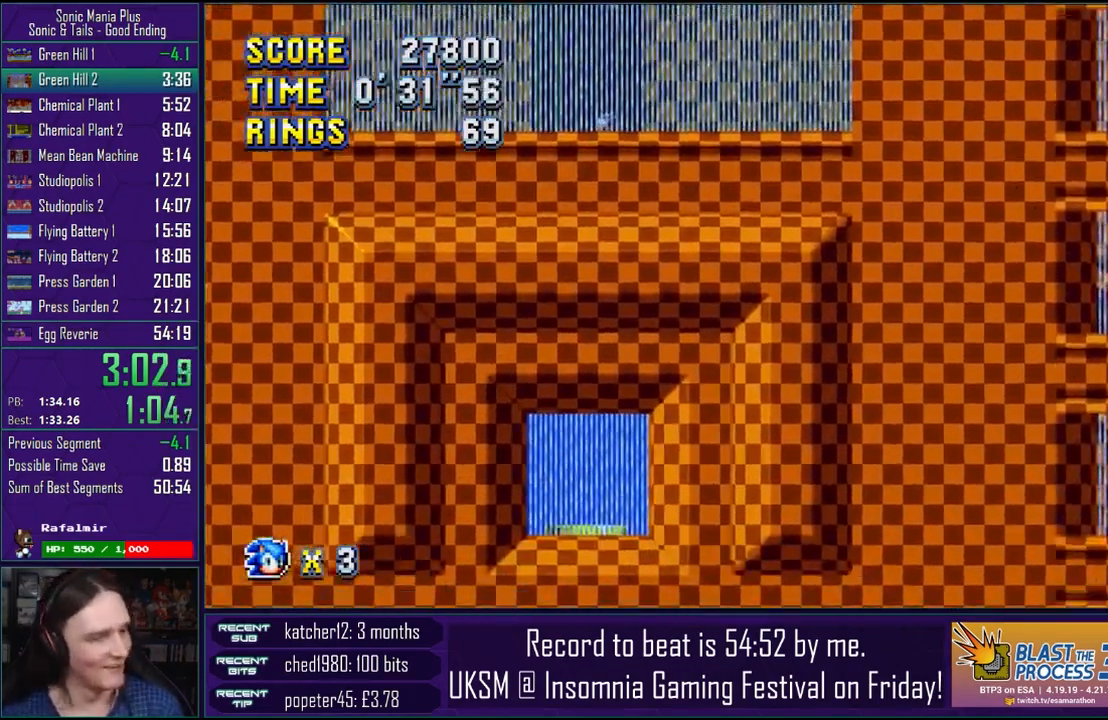
{"buttons": [], "left_stick": "down", "right_stick": "center", "events": []}
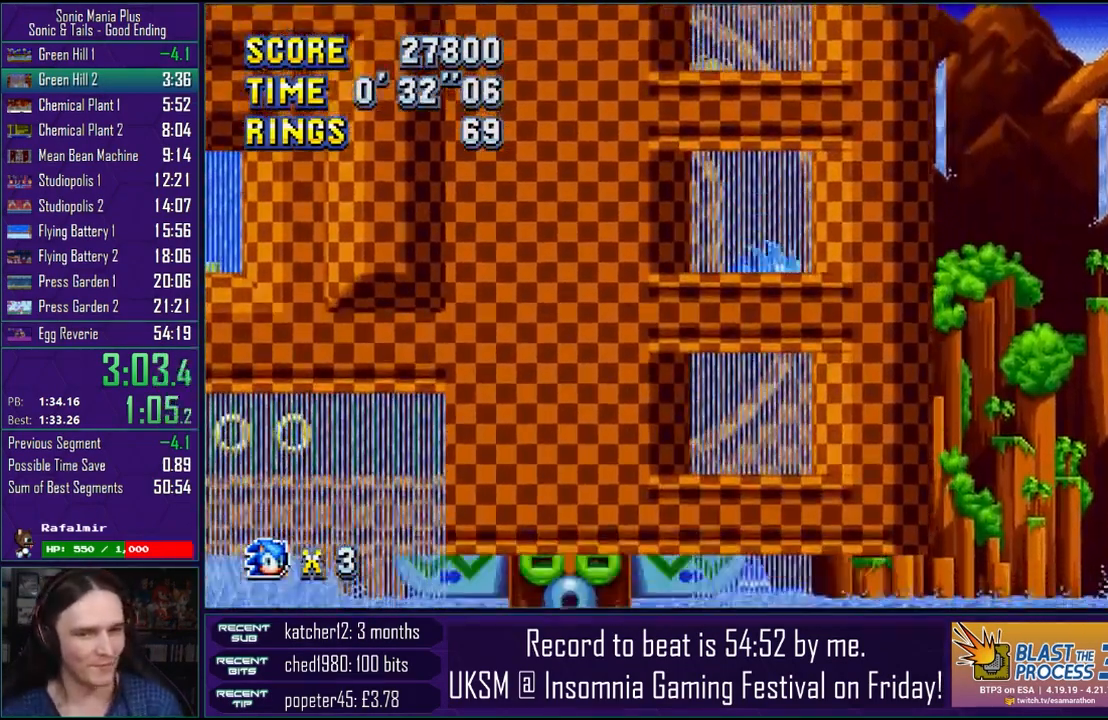
{"buttons": [], "left_stick": "down", "right_stick": "center", "events": []}
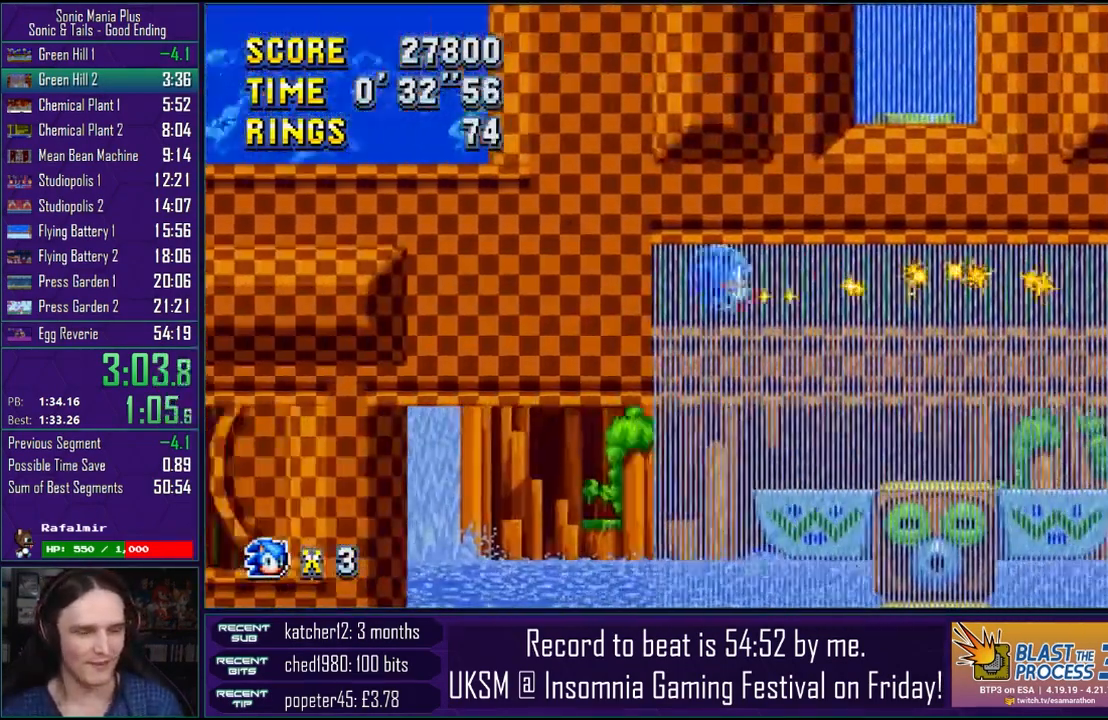
{"buttons": [], "left_stick": "down-right", "right_stick": "center", "events": [[350, "left_stick", "down-right"]]}
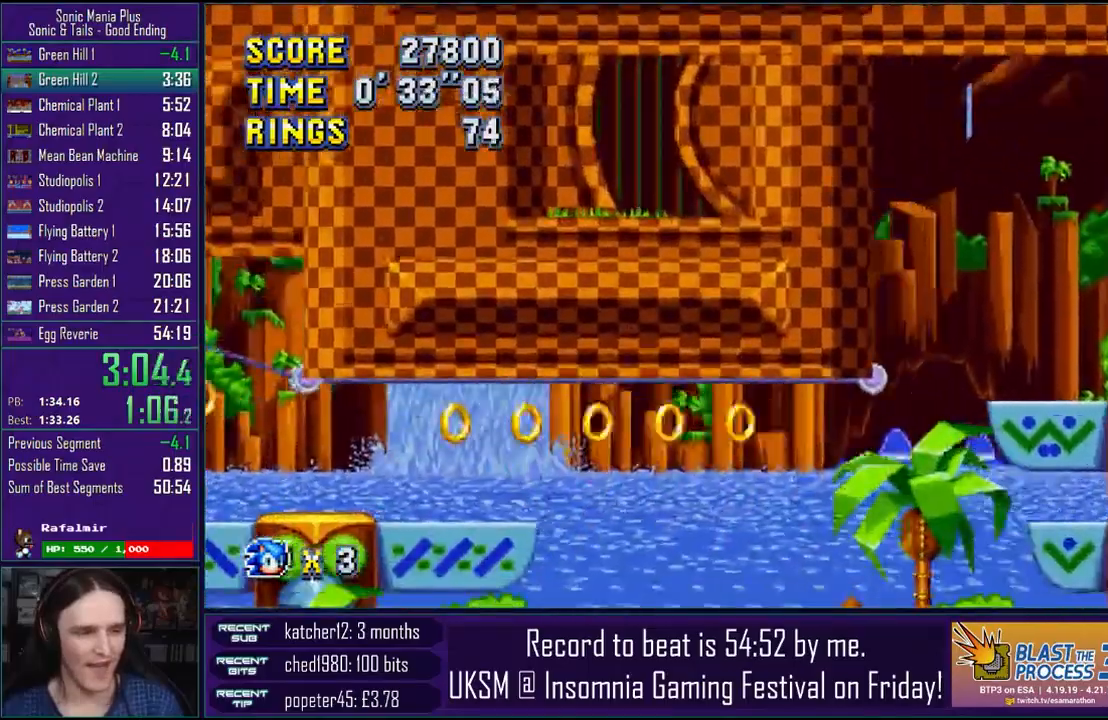
{"buttons": [], "left_stick": "down-right", "right_stick": "center", "events": [[67, "L2", "down"], [200, "L2", "up"]]}
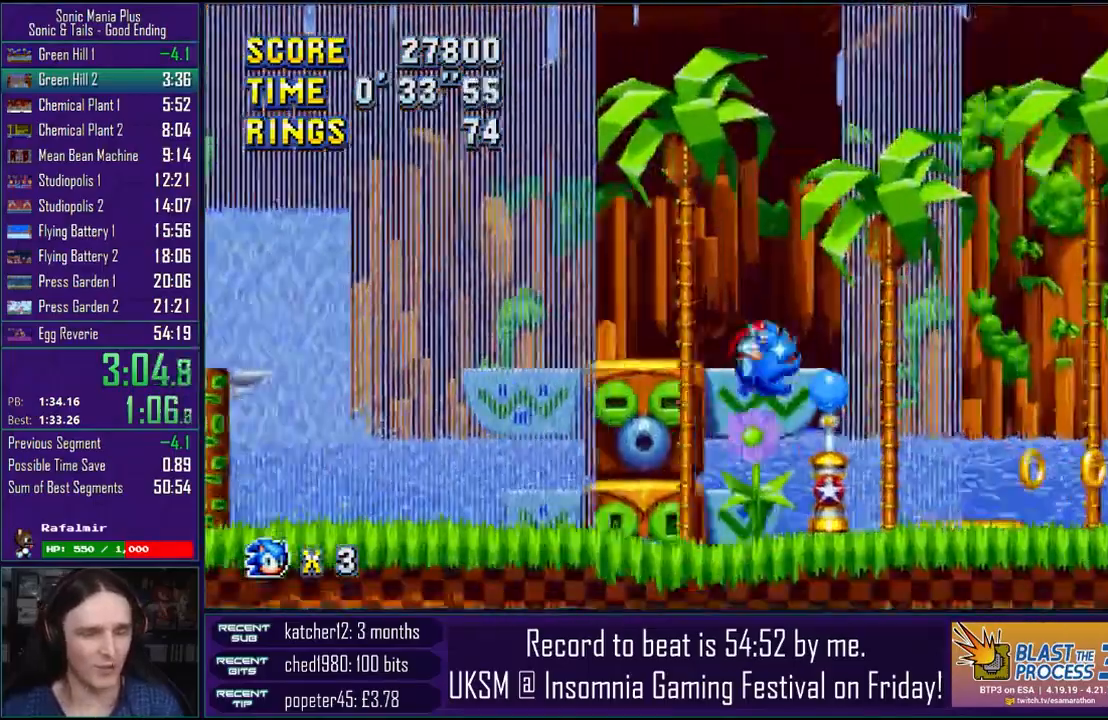
{"buttons": [], "left_stick": "down-right", "right_stick": "center", "events": []}
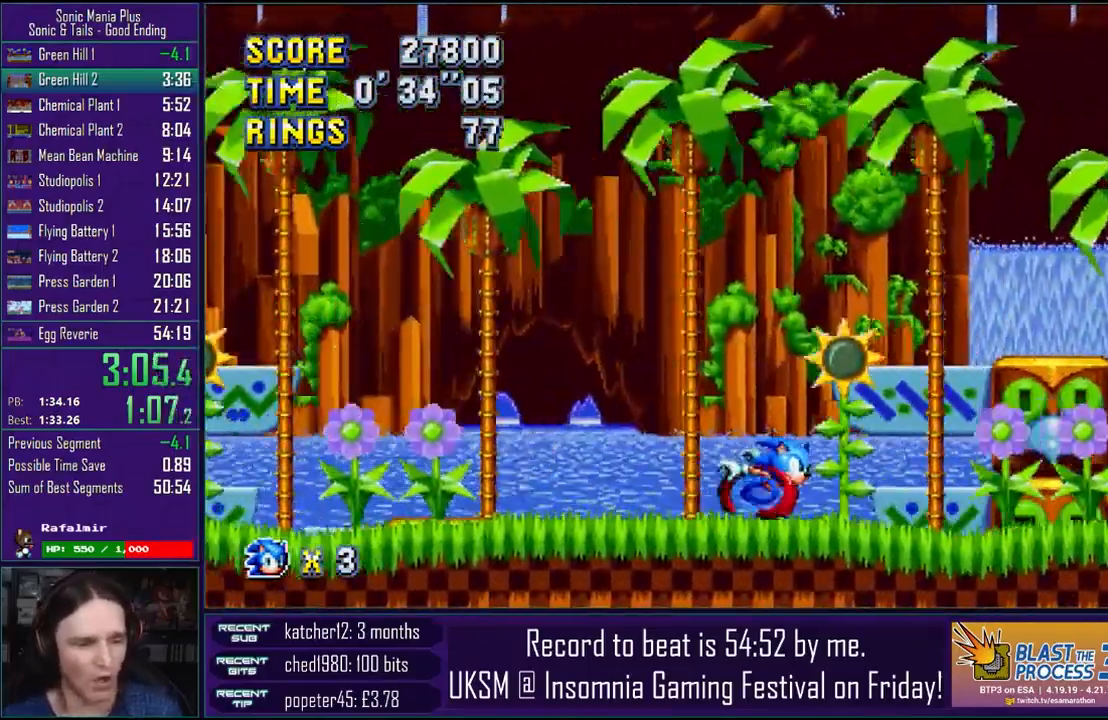
{"buttons": [], "left_stick": "left", "right_stick": "center", "events": [[183, "CROSS", "down"], [233, "left_stick", "left"], [267, "CROSS", "up"], [367, "CROSS", "down"], [467, "CROSS", "up"]]}
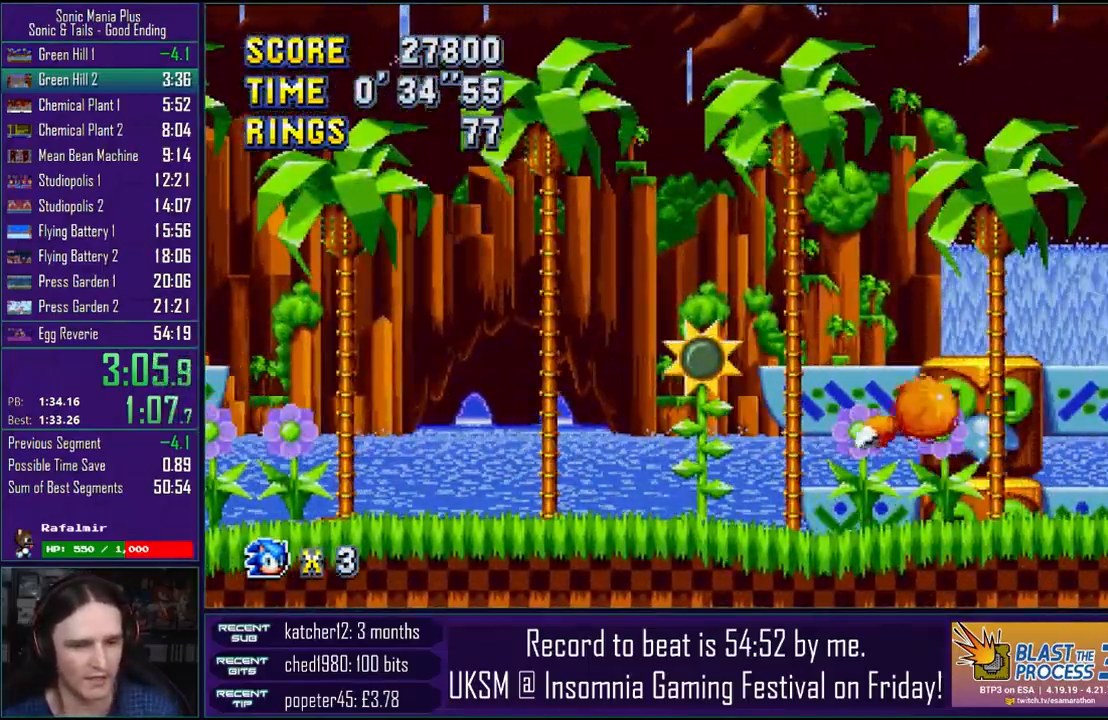
{"buttons": [], "left_stick": "left", "right_stick": "center", "events": [[50, "CROSS", "down"], [133, "CROSS", "up"]]}
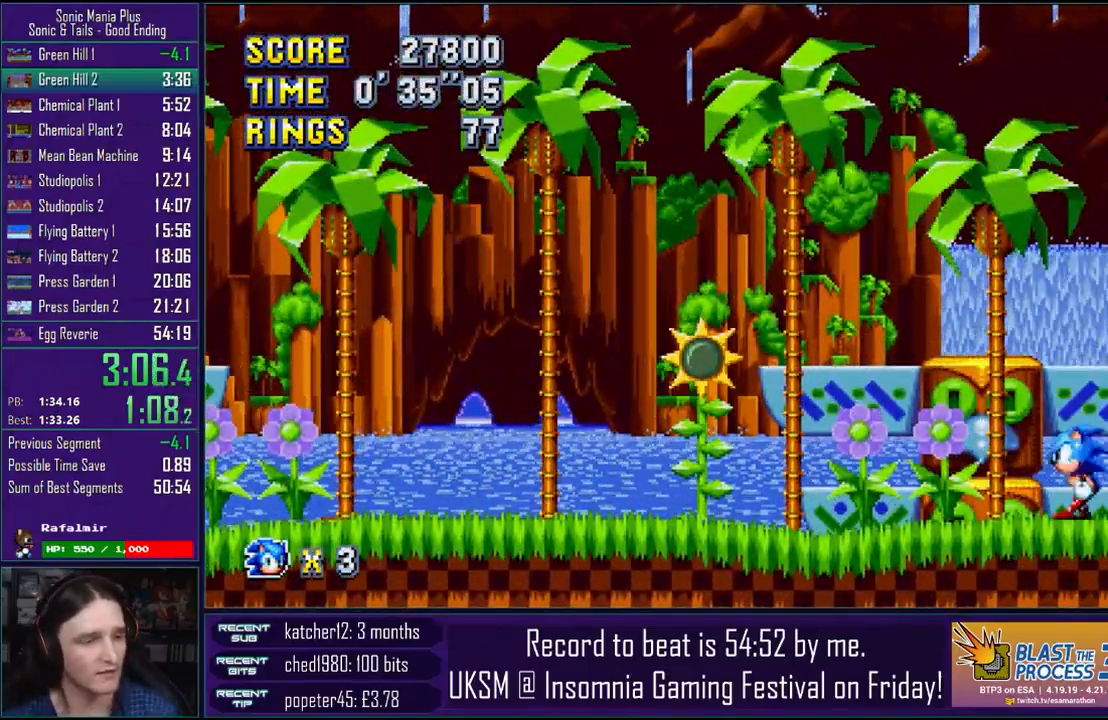
{"buttons": [], "left_stick": "left", "right_stick": "center", "events": []}
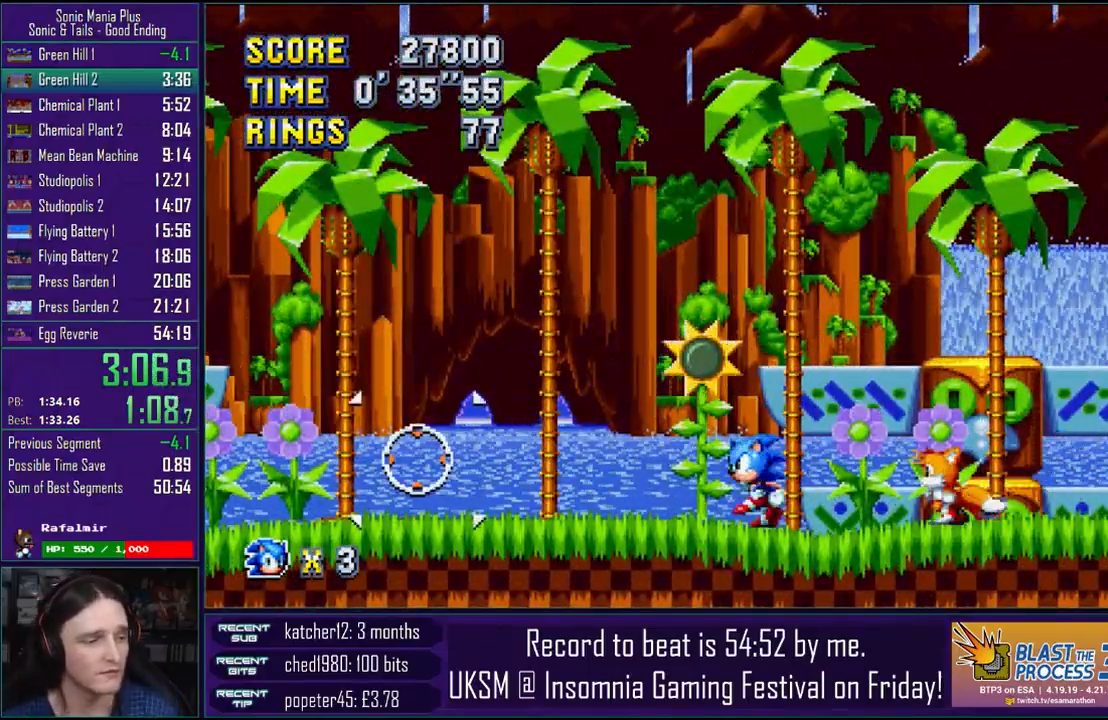
{"buttons": [], "left_stick": "right", "right_stick": "center", "events": [[417, "left_stick", "right"]]}
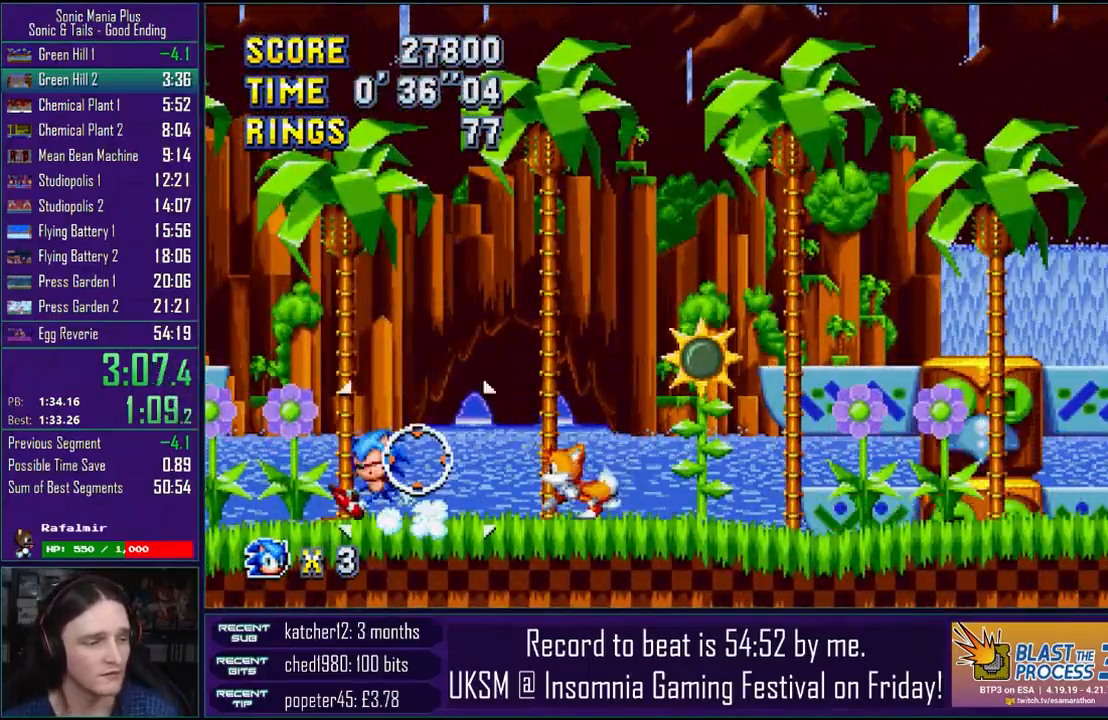
{"buttons": [], "left_stick": "right", "right_stick": "center", "events": []}
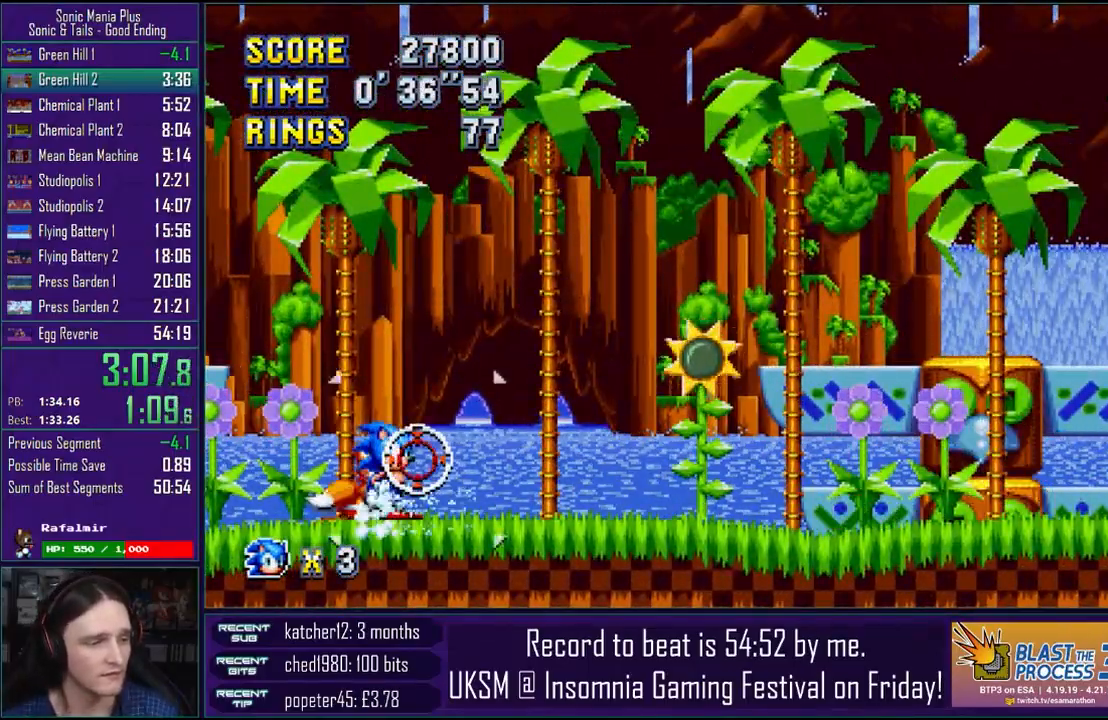
{"buttons": [], "left_stick": "right", "right_stick": "center", "events": []}
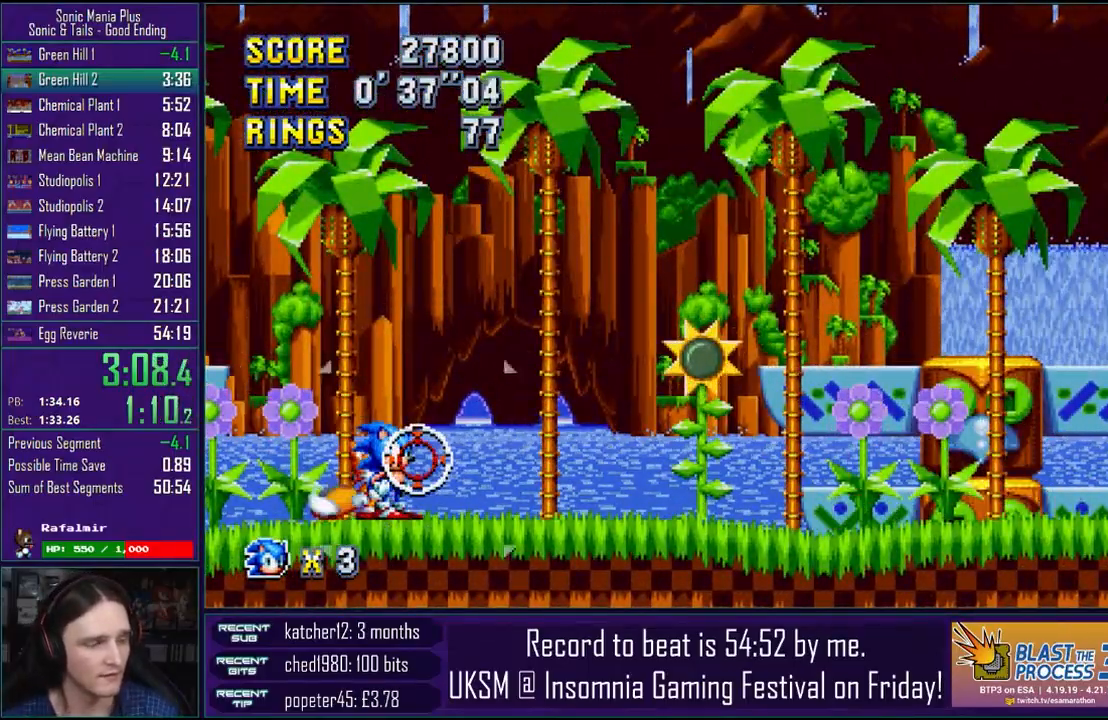
{"buttons": [], "left_stick": "right", "right_stick": "center", "events": []}
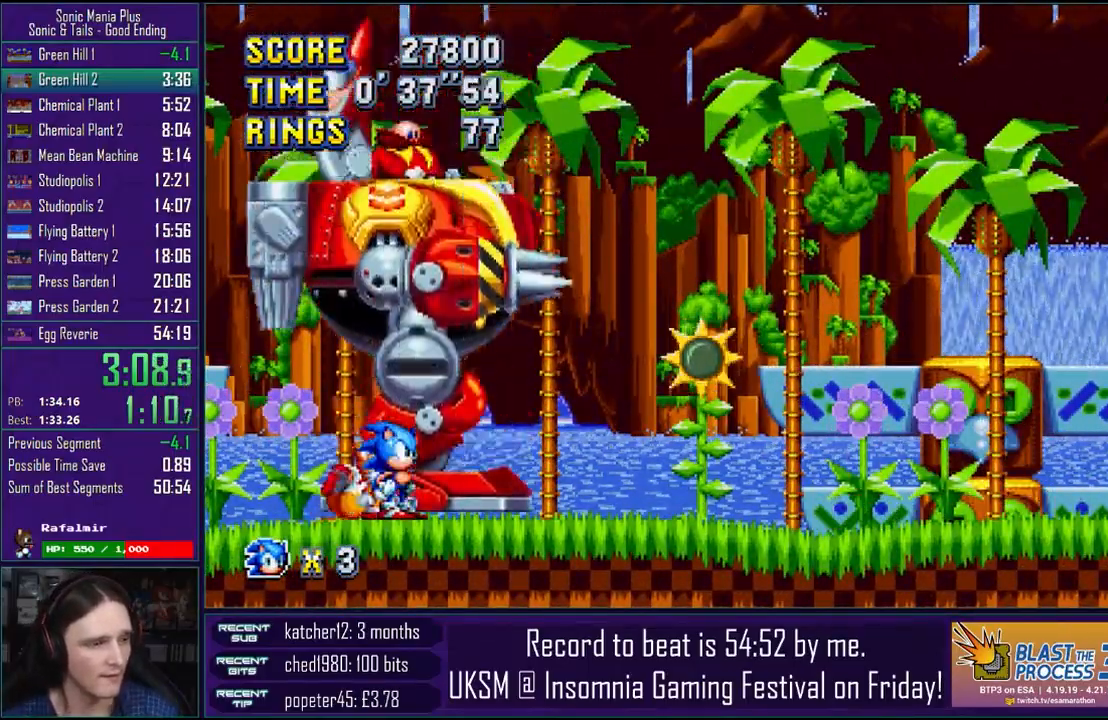
{"buttons": [], "left_stick": "left", "right_stick": "center", "events": [[83, "CROSS", "down"], [150, "CROSS", "up"], [150, "left_stick", "left"]]}
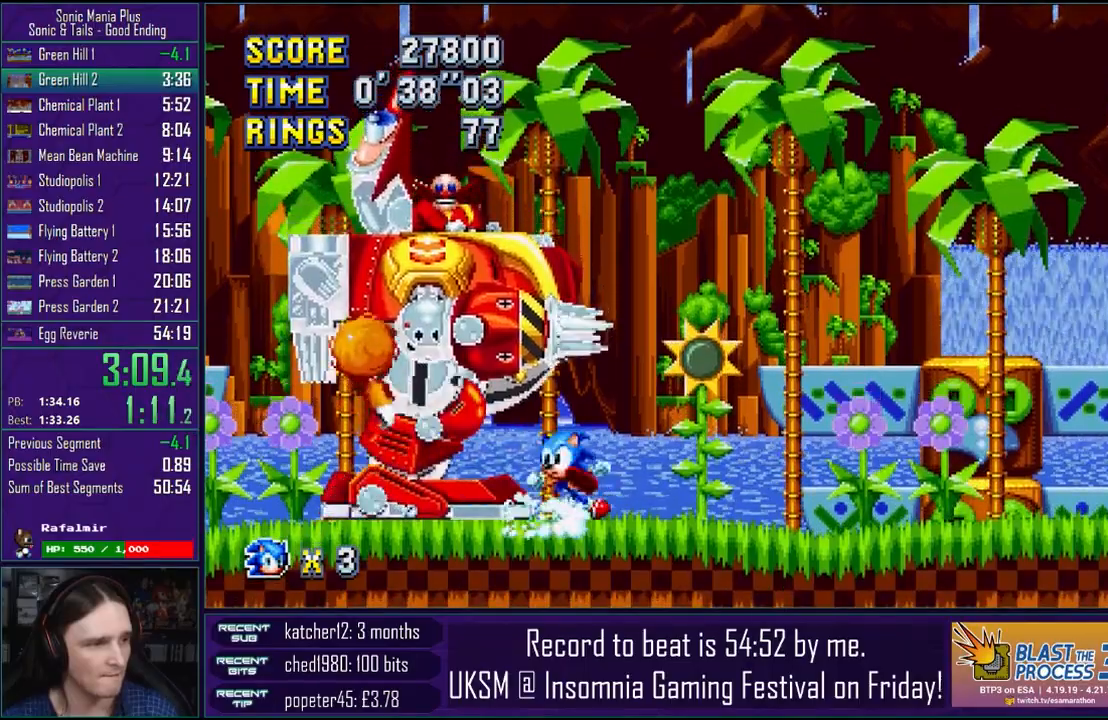
{"buttons": [], "left_stick": "left", "right_stick": "center", "events": []}